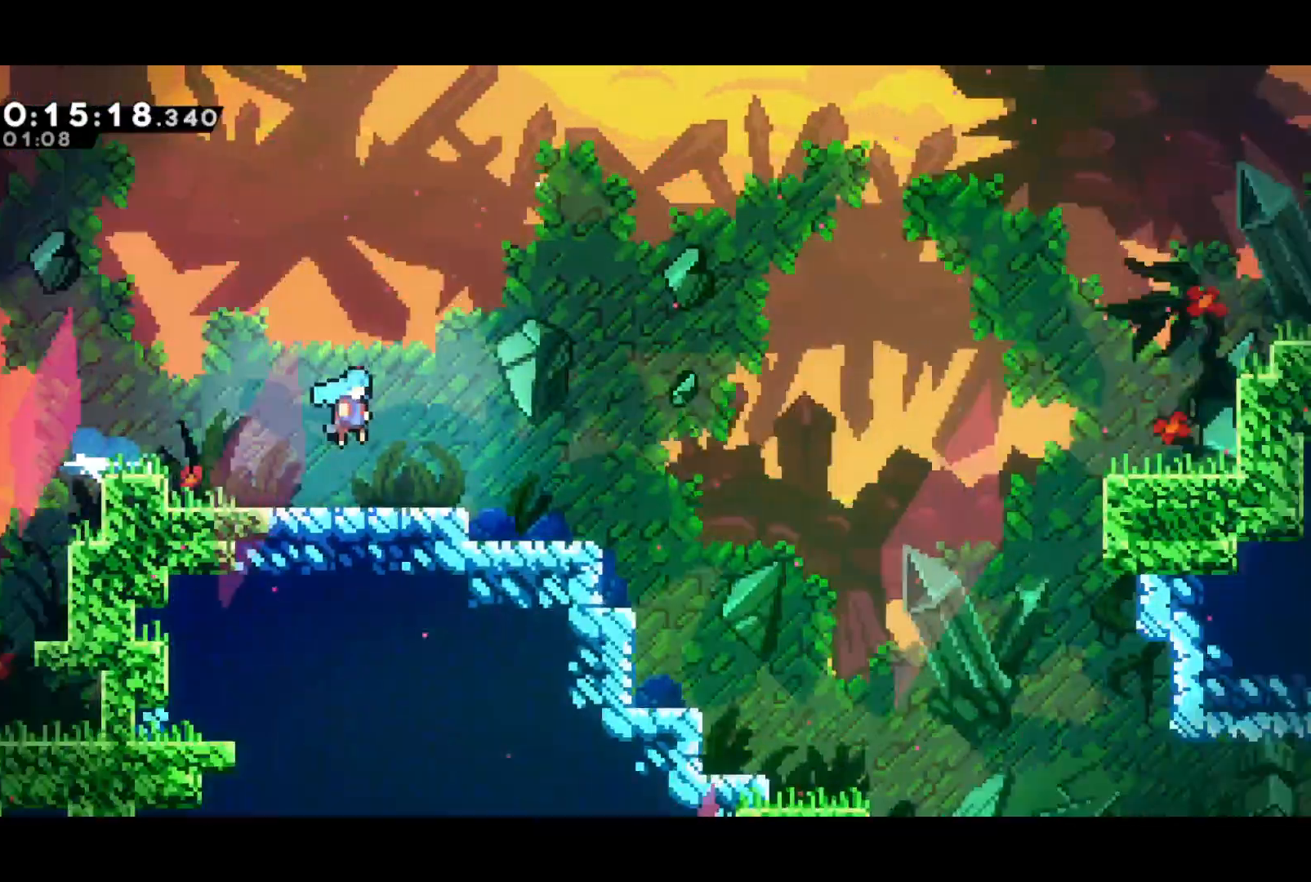
Gameplay with a controller (PlayStation layout); each line is a JSON object with the inputs held at the frame after it. "events" lists button and stick changes between this image and that frame as [ms after this image, input, new state], when the widget could be followed in between. Not read: right_stick.
{"buttons": ["SQUARE", "DPAD_DOWN", "DPAD_RIGHT"], "left_stick": "center", "events": [[317, "DPAD_UP", "down"], [333, "DPAD_UP", "up"], [367, "DPAD_DOWN", "down"], [433, "SQUARE", "down"]]}
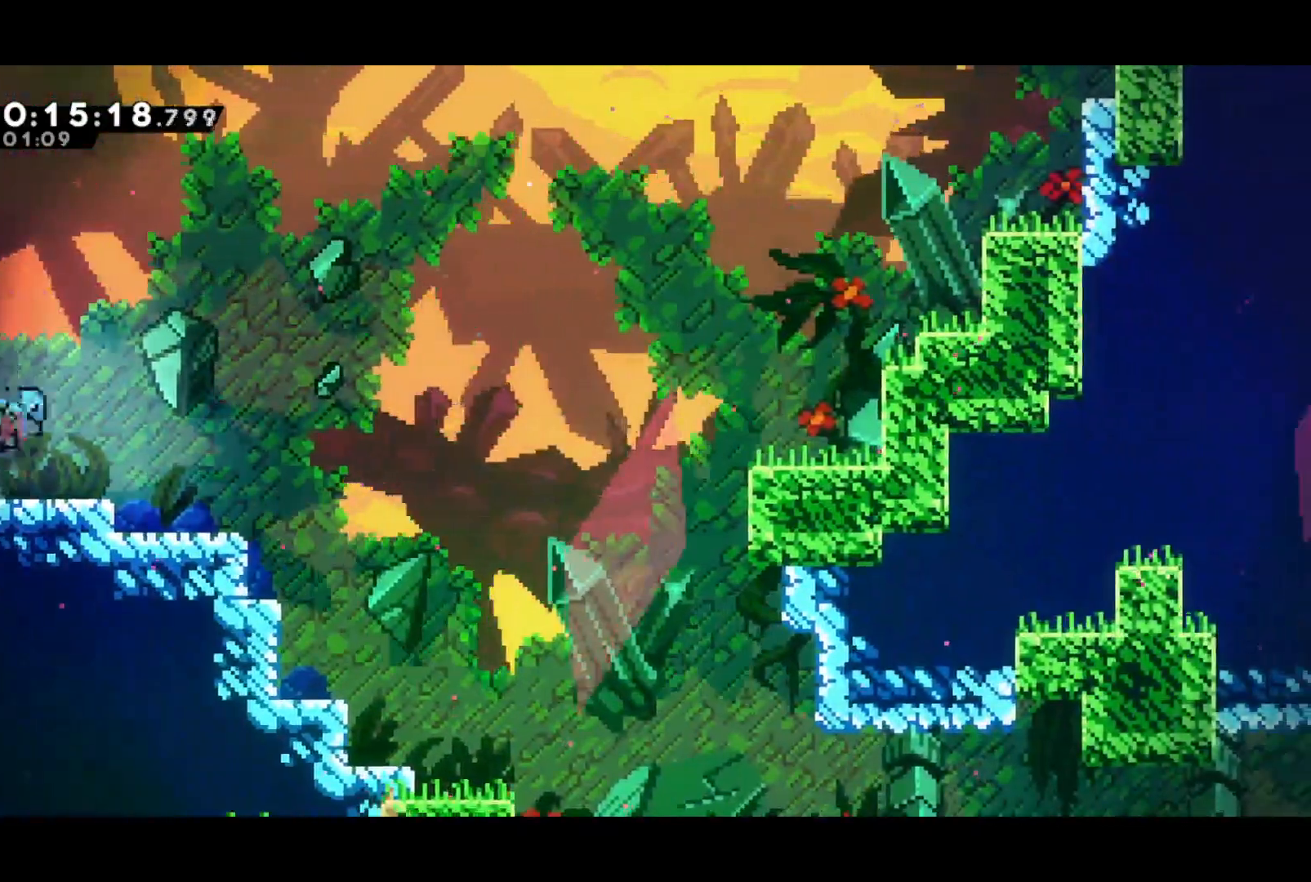
{"buttons": ["DPAD_DOWN", "DPAD_RIGHT"], "left_stick": "center", "events": [[150, "CROSS", "down"], [167, "SQUARE", "up"], [250, "CROSS", "up"], [250, "SQUARE", "down"], [300, "SQUARE", "up"]]}
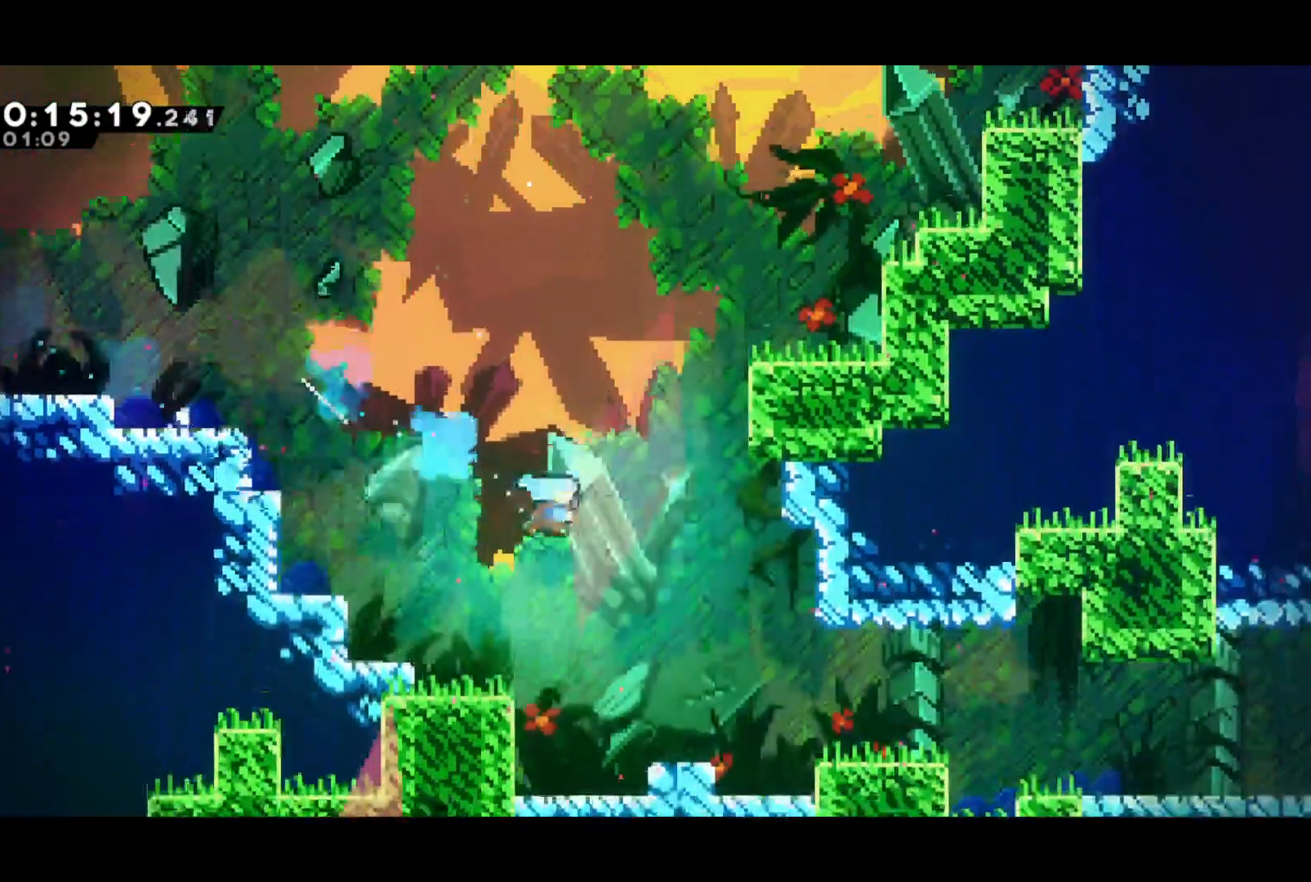
{"buttons": ["DPAD_DOWN", "DPAD_RIGHT"], "left_stick": "center", "events": [[283, "SQUARE", "down"], [350, "CROSS", "down"], [367, "SQUARE", "up"], [400, "CROSS", "up"]]}
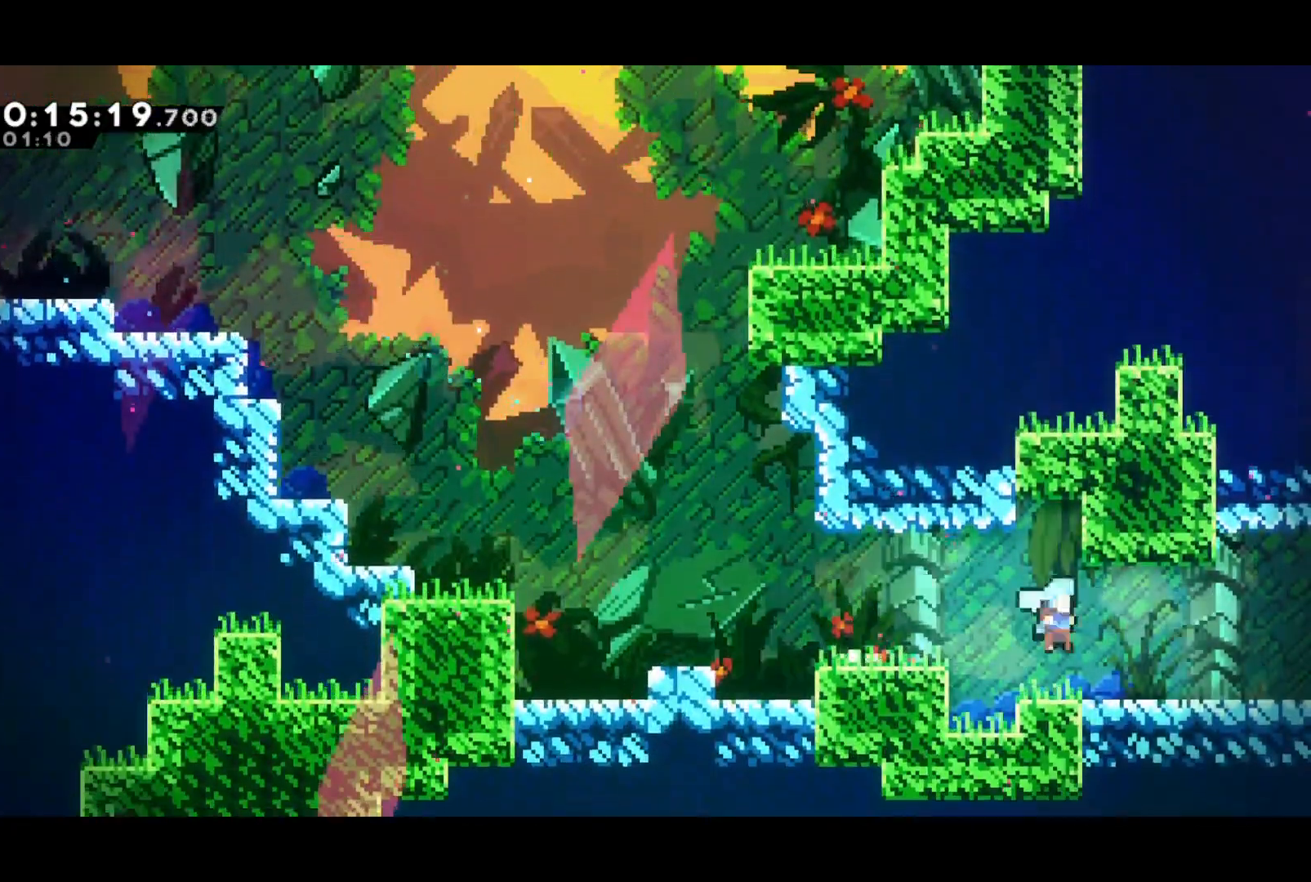
{"buttons": ["DPAD_RIGHT"], "left_stick": "center", "events": [[83, "SQUARE", "down"], [150, "CROSS", "down"], [183, "SQUARE", "up"], [217, "CROSS", "up"], [267, "DPAD_DOWN", "up"]]}
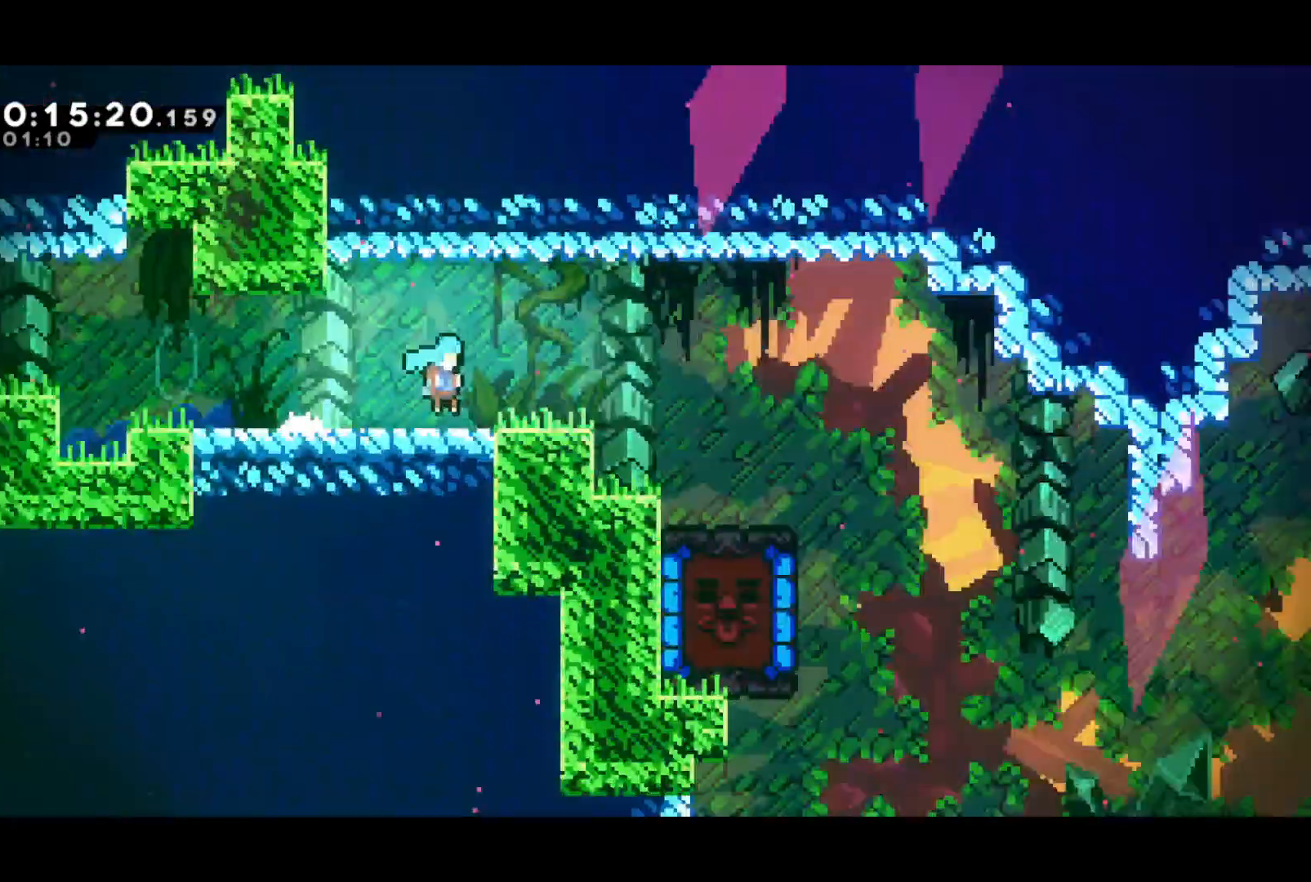
{"buttons": ["DPAD_RIGHT"], "left_stick": "center", "events": []}
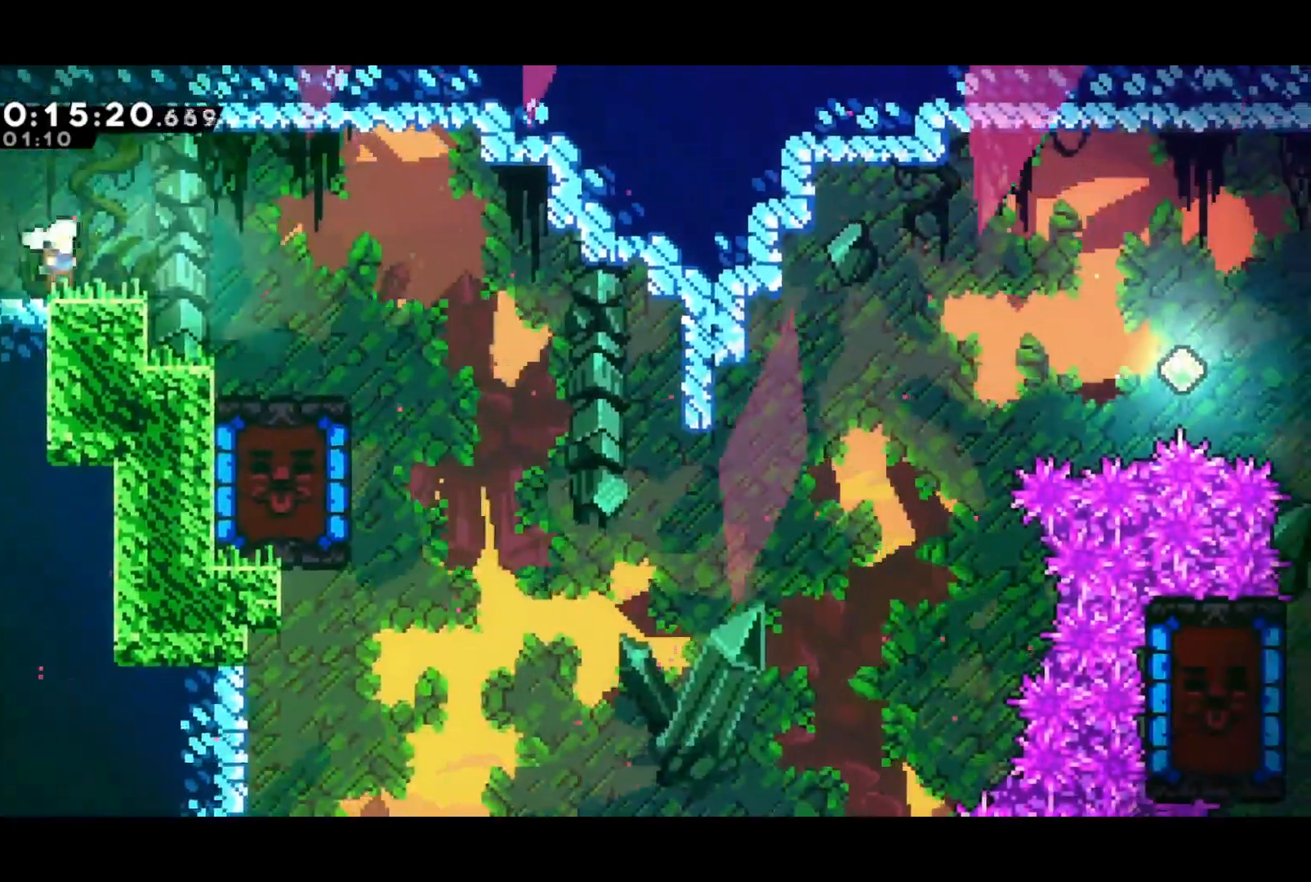
{"buttons": ["SQUARE", "DPAD_DOWN", "DPAD_LEFT"], "left_stick": "center", "events": [[317, "DPAD_DOWN", "down"], [333, "DPAD_RIGHT", "up"], [350, "DPAD_LEFT", "down"], [367, "SQUARE", "down"]]}
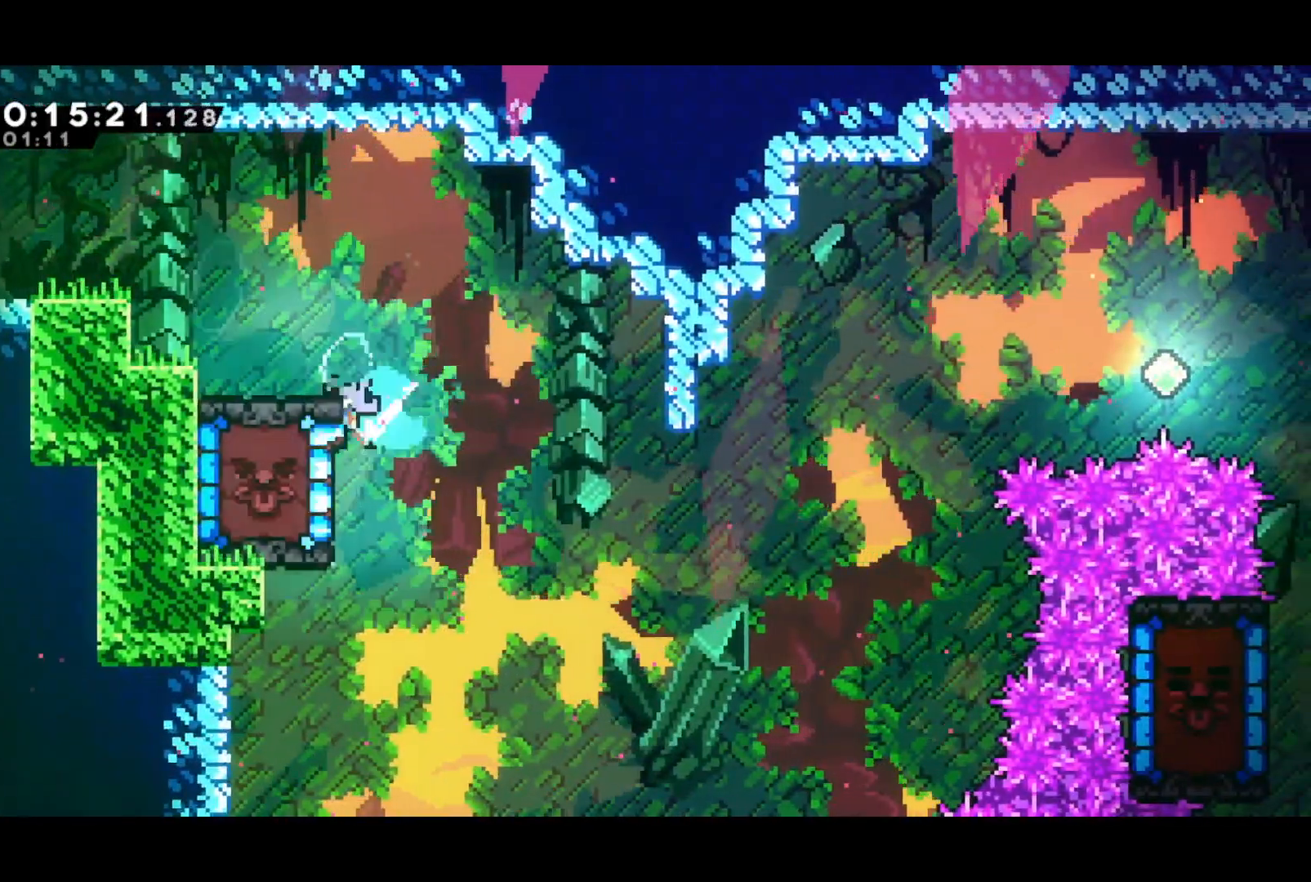
{"buttons": [], "left_stick": "center", "events": [[17, "SQUARE", "up"], [67, "DPAD_DOWN", "up"], [83, "DPAD_LEFT", "up"]]}
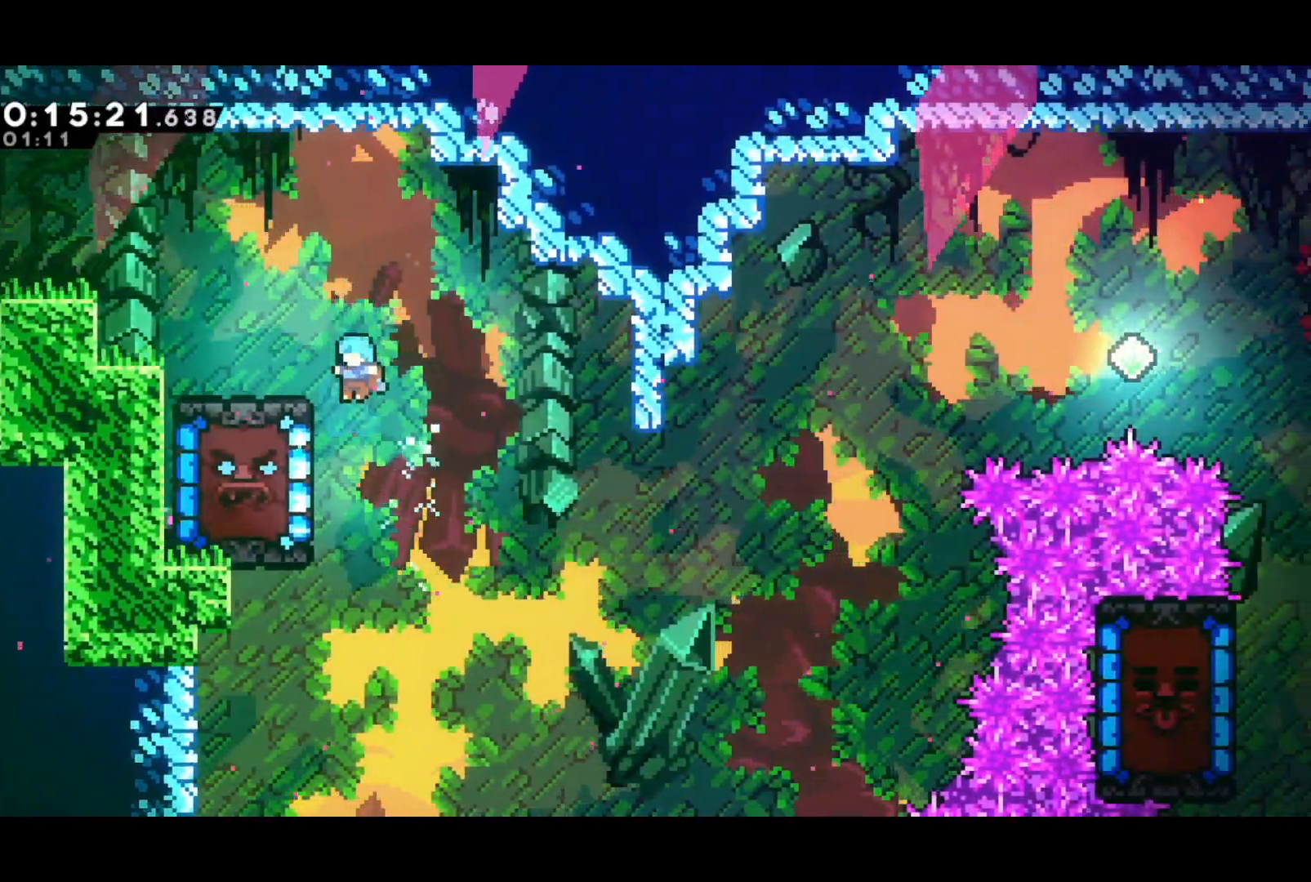
{"buttons": ["CROSS", "R2", "DPAD_RIGHT"], "left_stick": "center", "events": [[100, "DPAD_LEFT", "down"], [133, "R2", "down"], [267, "DPAD_LEFT", "up"], [450, "DPAD_RIGHT", "down"], [483, "CROSS", "down"]]}
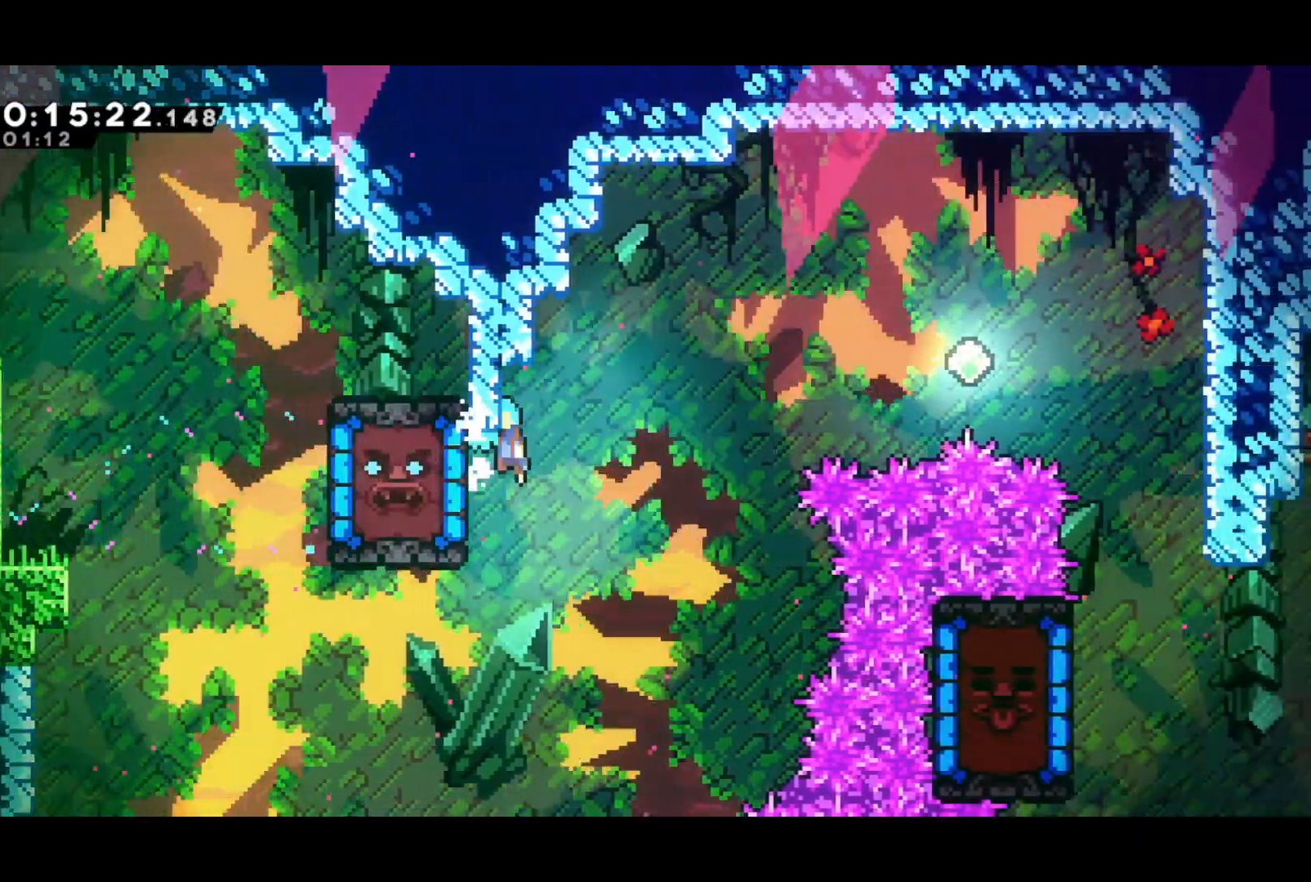
{"buttons": ["DPAD_RIGHT"], "left_stick": "center", "events": [[233, "CROSS", "up"], [250, "R2", "up"]]}
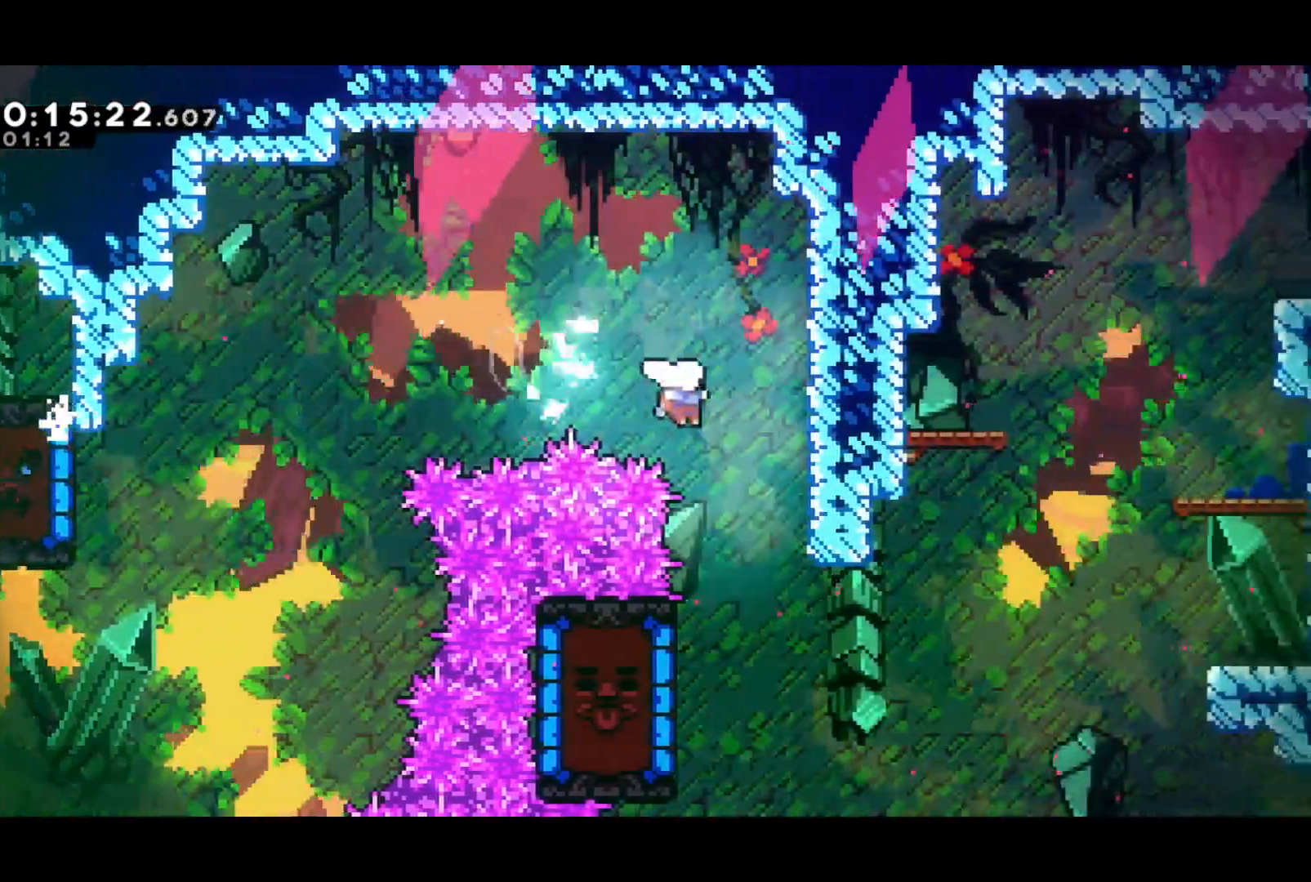
{"buttons": ["DPAD_RIGHT"], "left_stick": "center", "events": []}
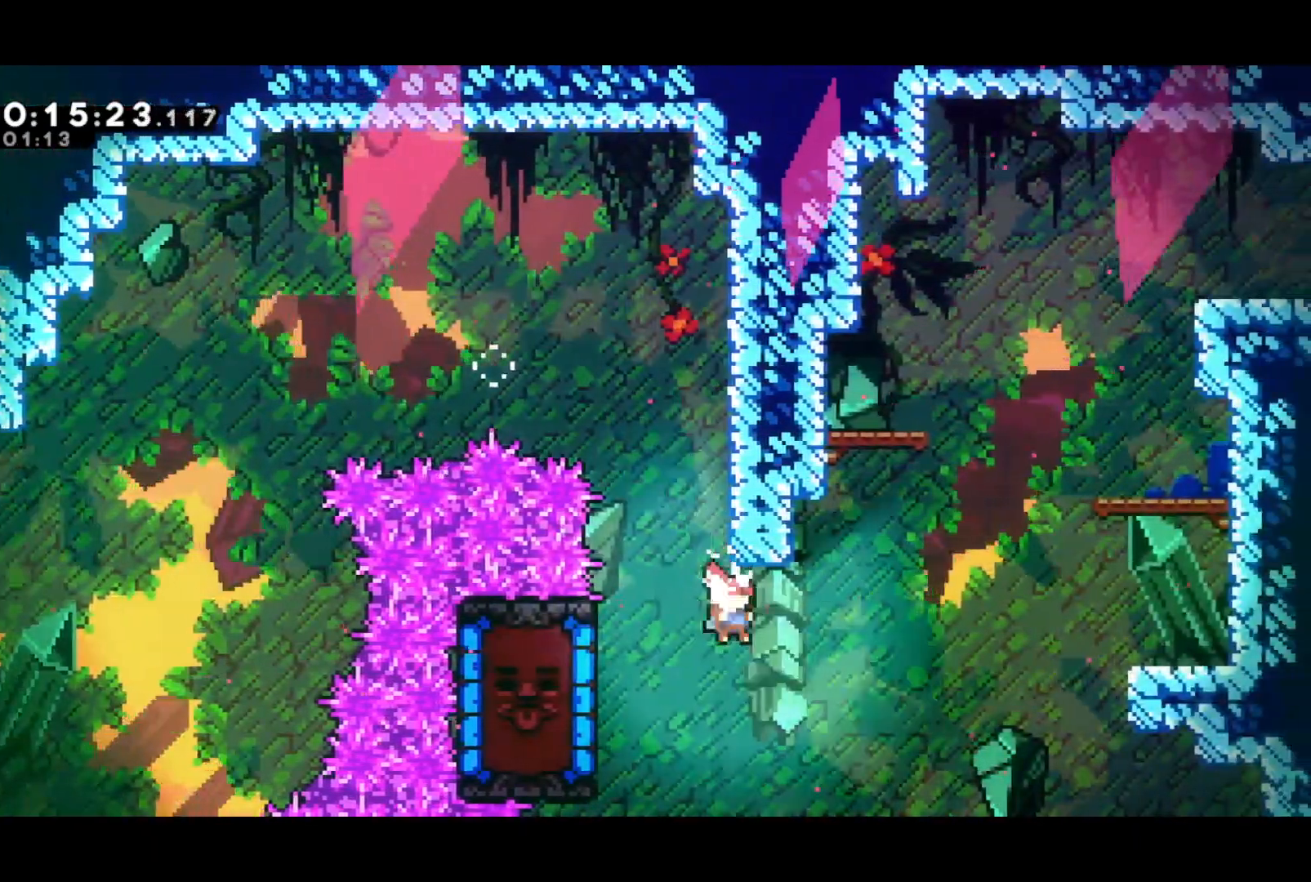
{"buttons": ["CROSS"], "left_stick": "center", "events": [[167, "DPAD_UP", "down"], [200, "DPAD_RIGHT", "up"], [200, "SQUARE", "down"], [300, "SQUARE", "up"], [383, "DPAD_UP", "up"], [450, "CROSS", "down"]]}
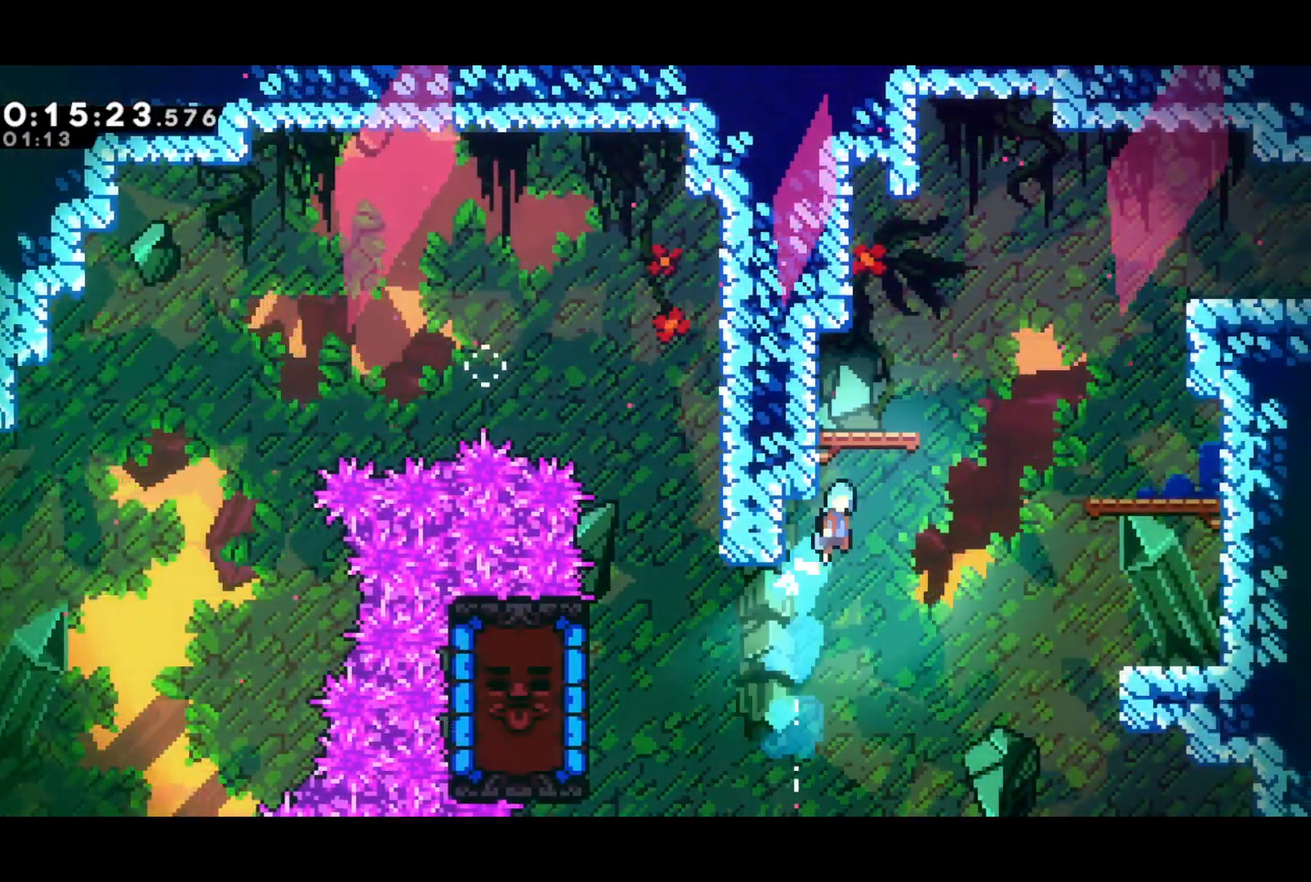
{"buttons": ["CROSS", "SQUARE", "DPAD_RIGHT"], "left_stick": "center", "events": [[133, "CROSS", "up"], [383, "DPAD_RIGHT", "down"], [400, "SQUARE", "down"], [483, "CROSS", "down"]]}
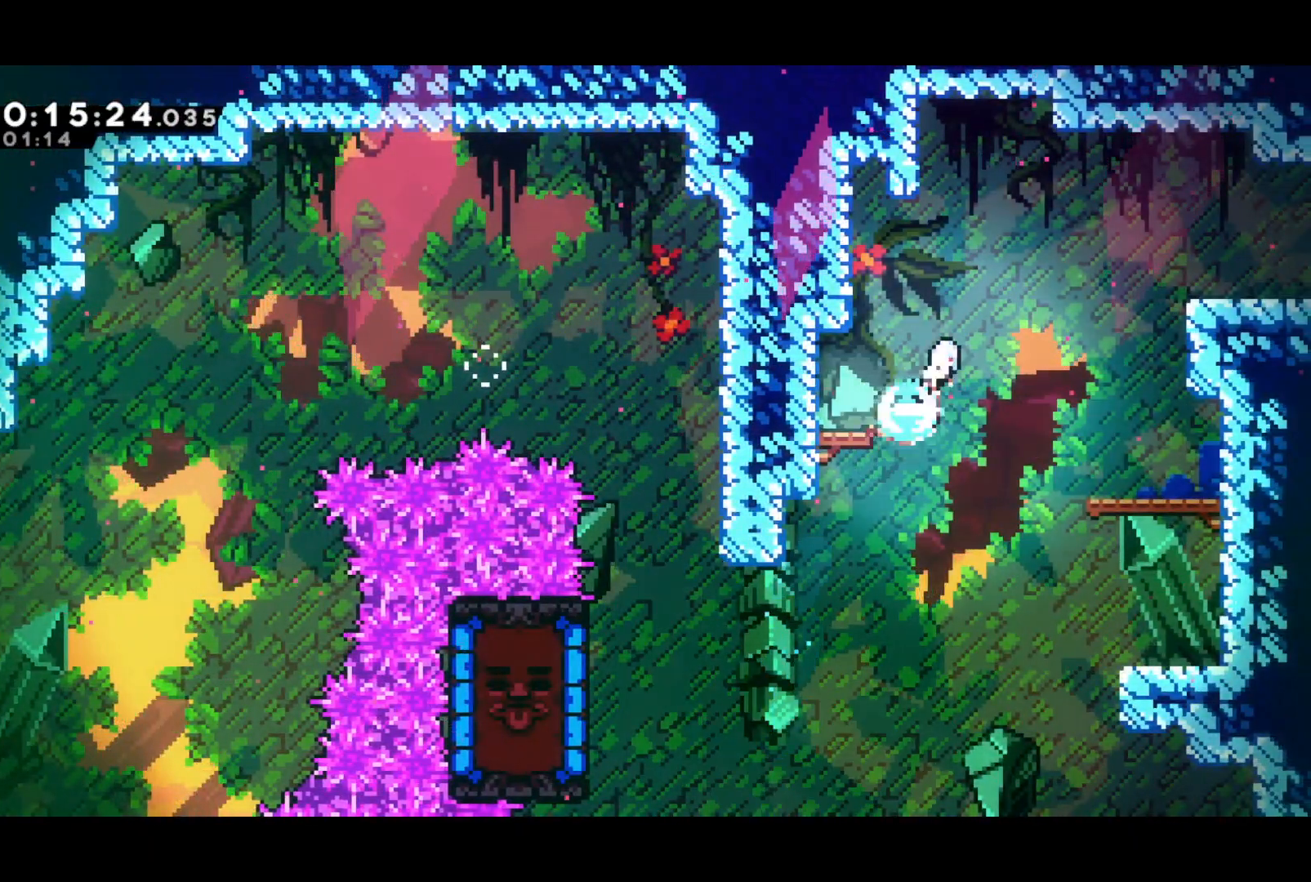
{"buttons": ["DPAD_RIGHT"], "left_stick": "center", "events": [[17, "SQUARE", "up"], [217, "L1", "down"], [250, "CROSS", "up"], [317, "L1", "up"]]}
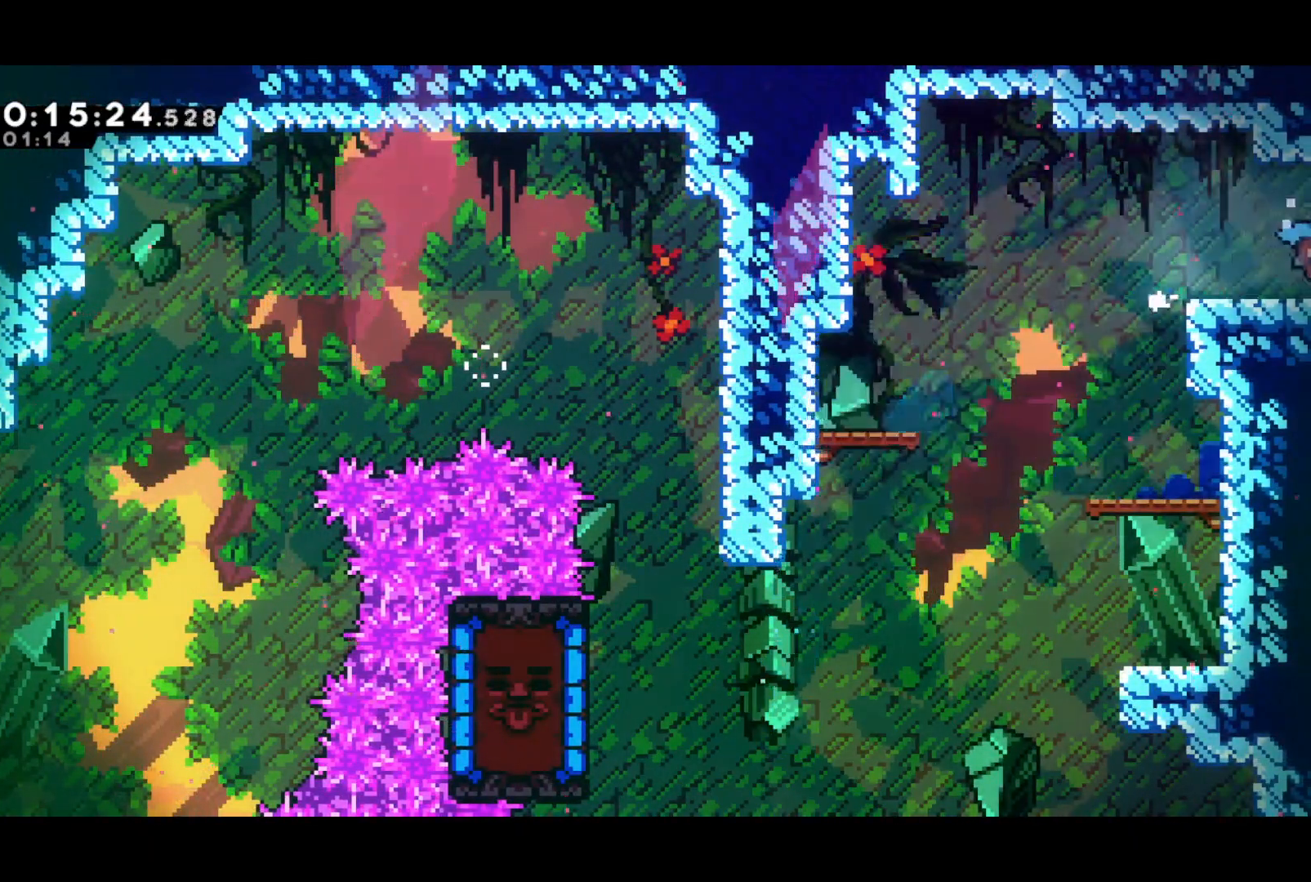
{"buttons": ["DPAD_RIGHT"], "left_stick": "center", "events": []}
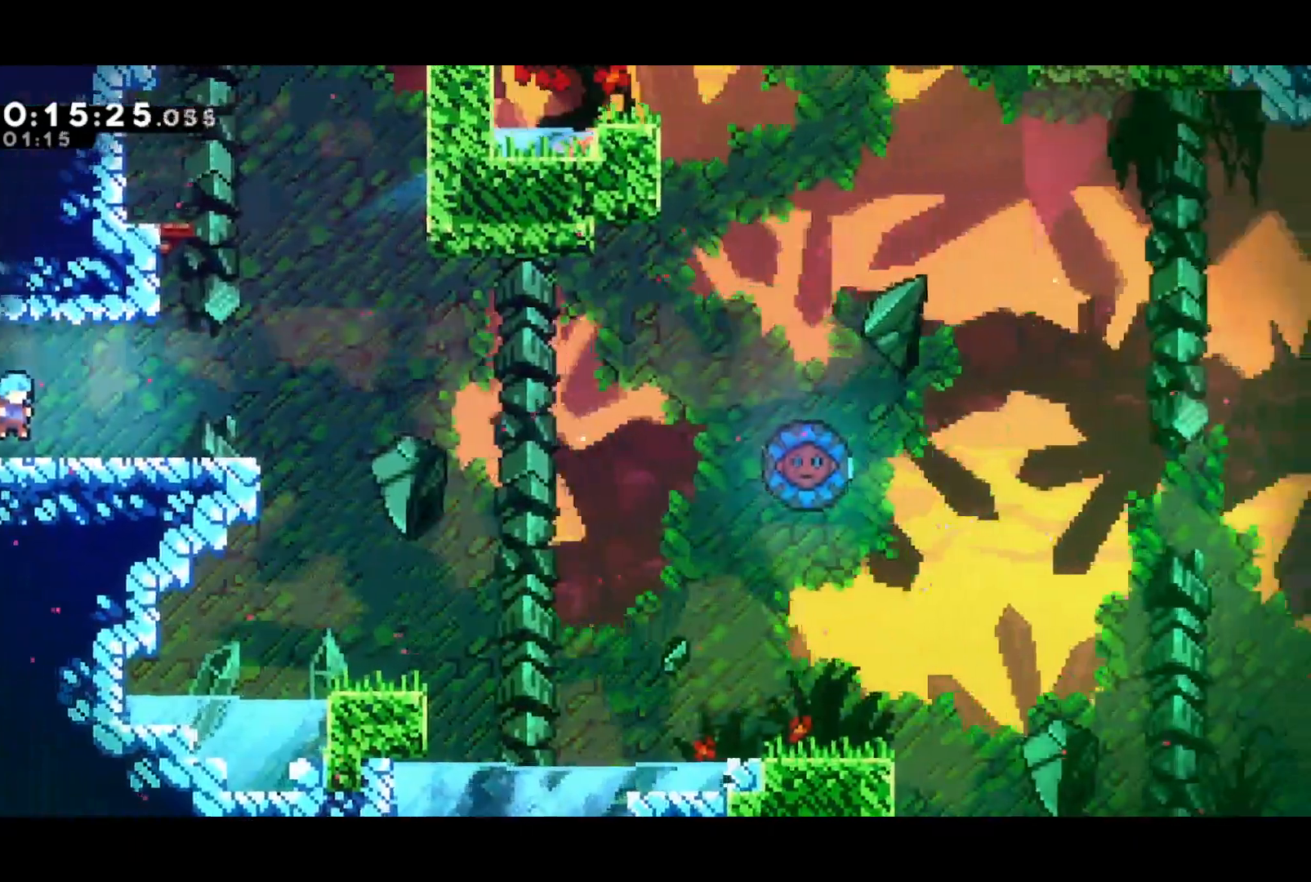
{"buttons": ["DPAD_UP"], "left_stick": "center", "events": [[217, "CROSS", "down"], [300, "CROSS", "up"], [317, "DPAD_UP", "down"], [333, "DPAD_RIGHT", "up"], [383, "SQUARE", "down"], [467, "SQUARE", "up"]]}
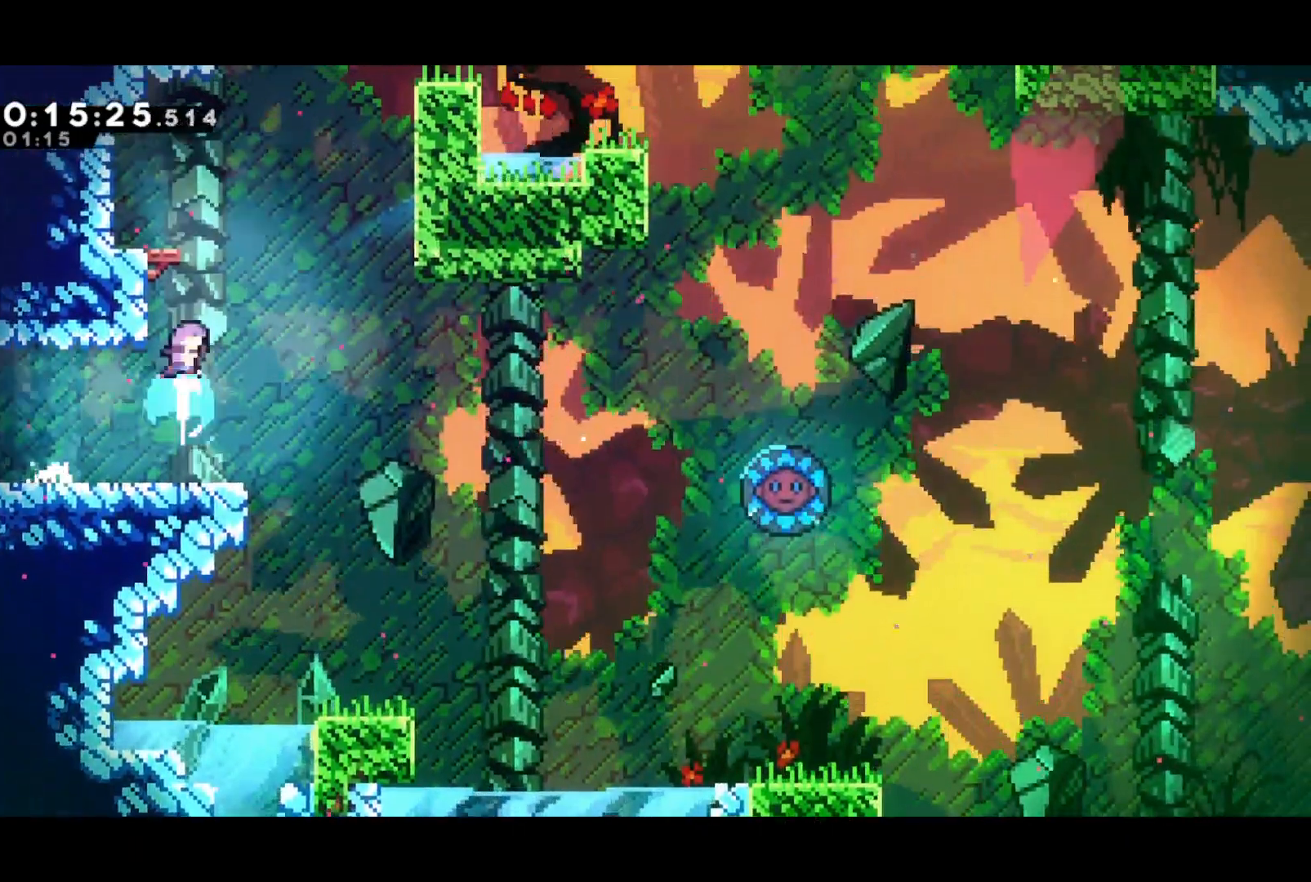
{"buttons": ["DPAD_RIGHT"], "left_stick": "center", "events": [[83, "CROSS", "down"], [100, "DPAD_RIGHT", "down"], [367, "DPAD_UP", "up"], [450, "CROSS", "up"]]}
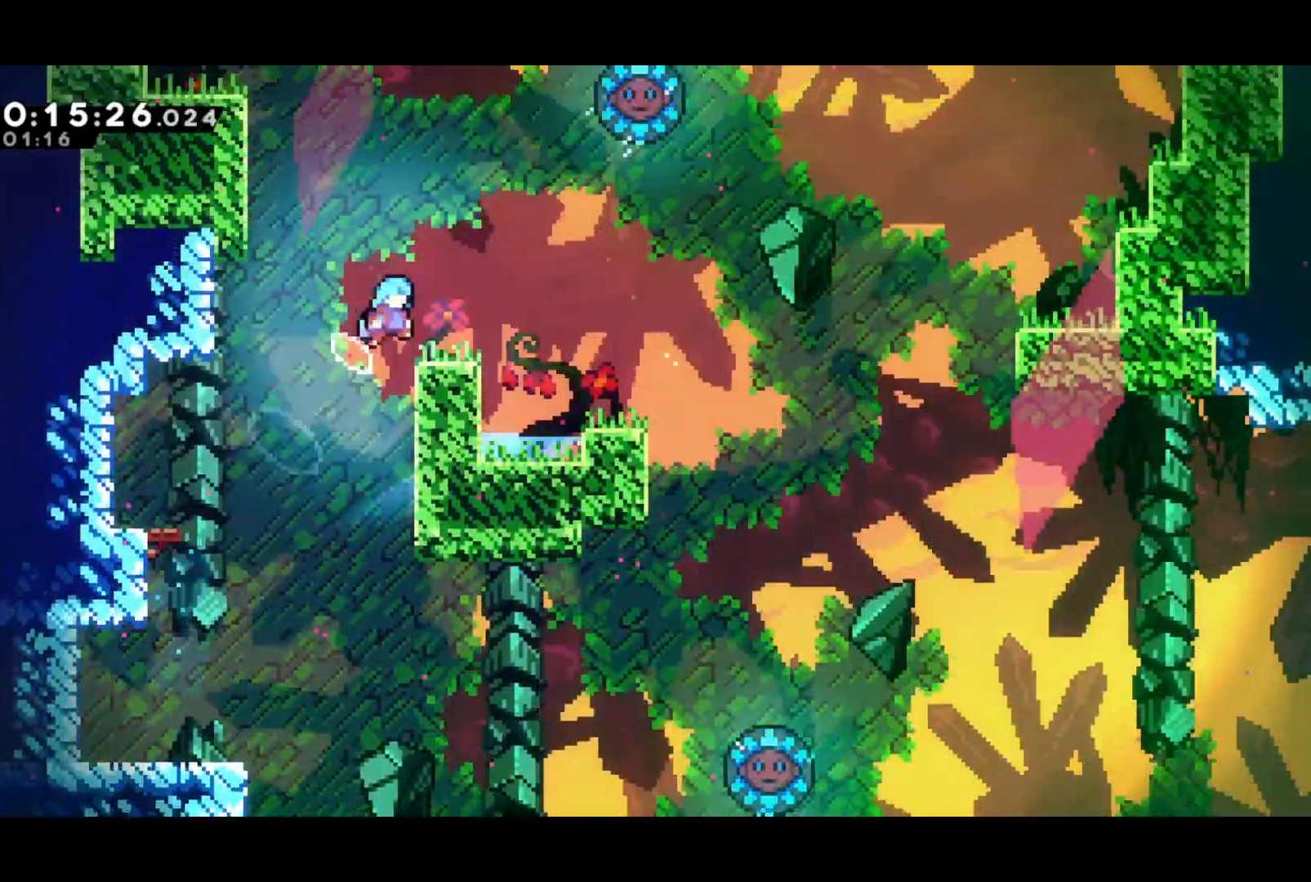
{"buttons": ["SQUARE", "DPAD_DOWN", "DPAD_RIGHT"], "left_stick": "center"}
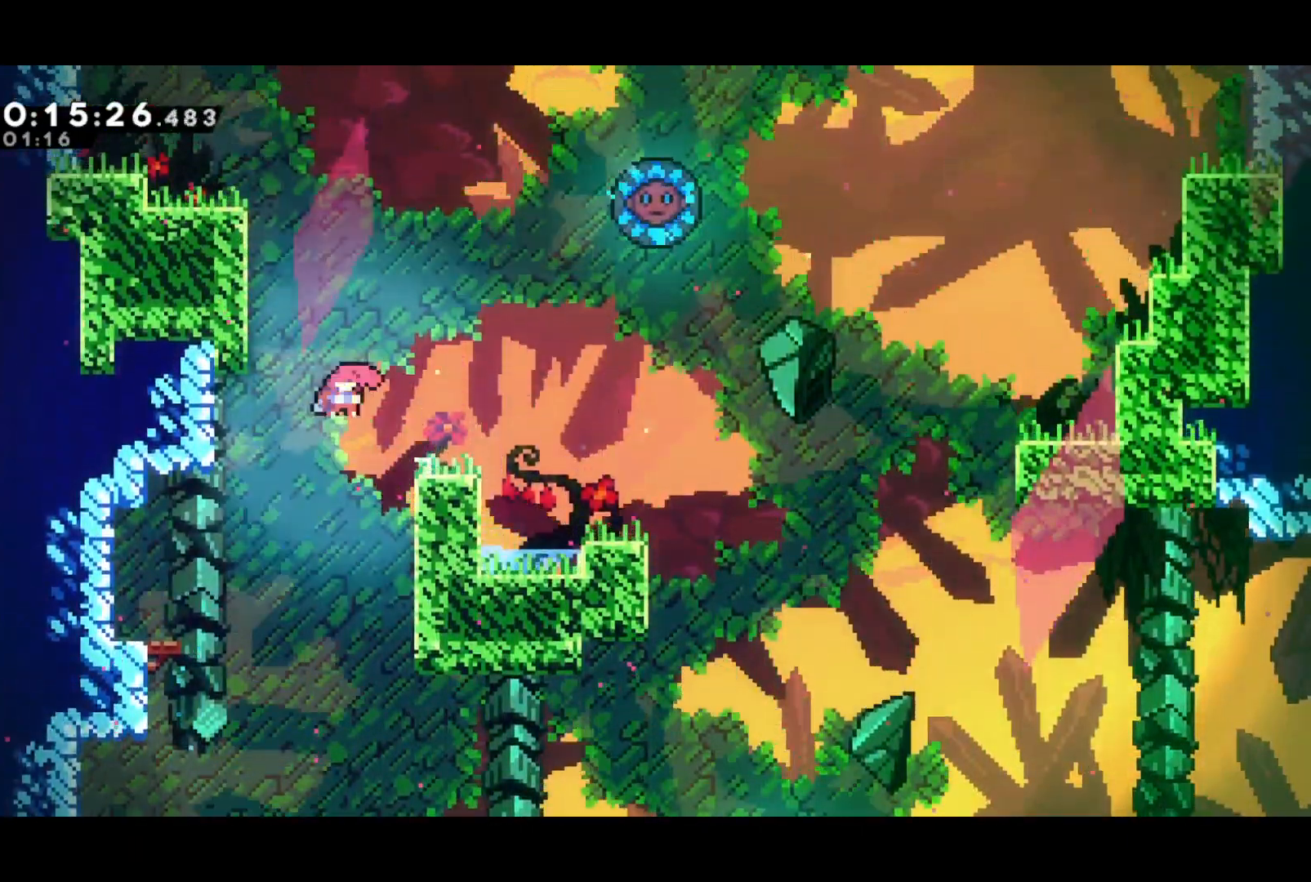
{"buttons": ["DPAD_UP"], "left_stick": "center", "events": [[117, "CROSS", "down"], [117, "DPAD_DOWN", "up"], [133, "SQUARE", "up"], [400, "DPAD_UP", "down"], [417, "DPAD_RIGHT", "up"], [417, "SQUARE", "down"], [433, "CROSS", "up"], [483, "SQUARE", "up"]]}
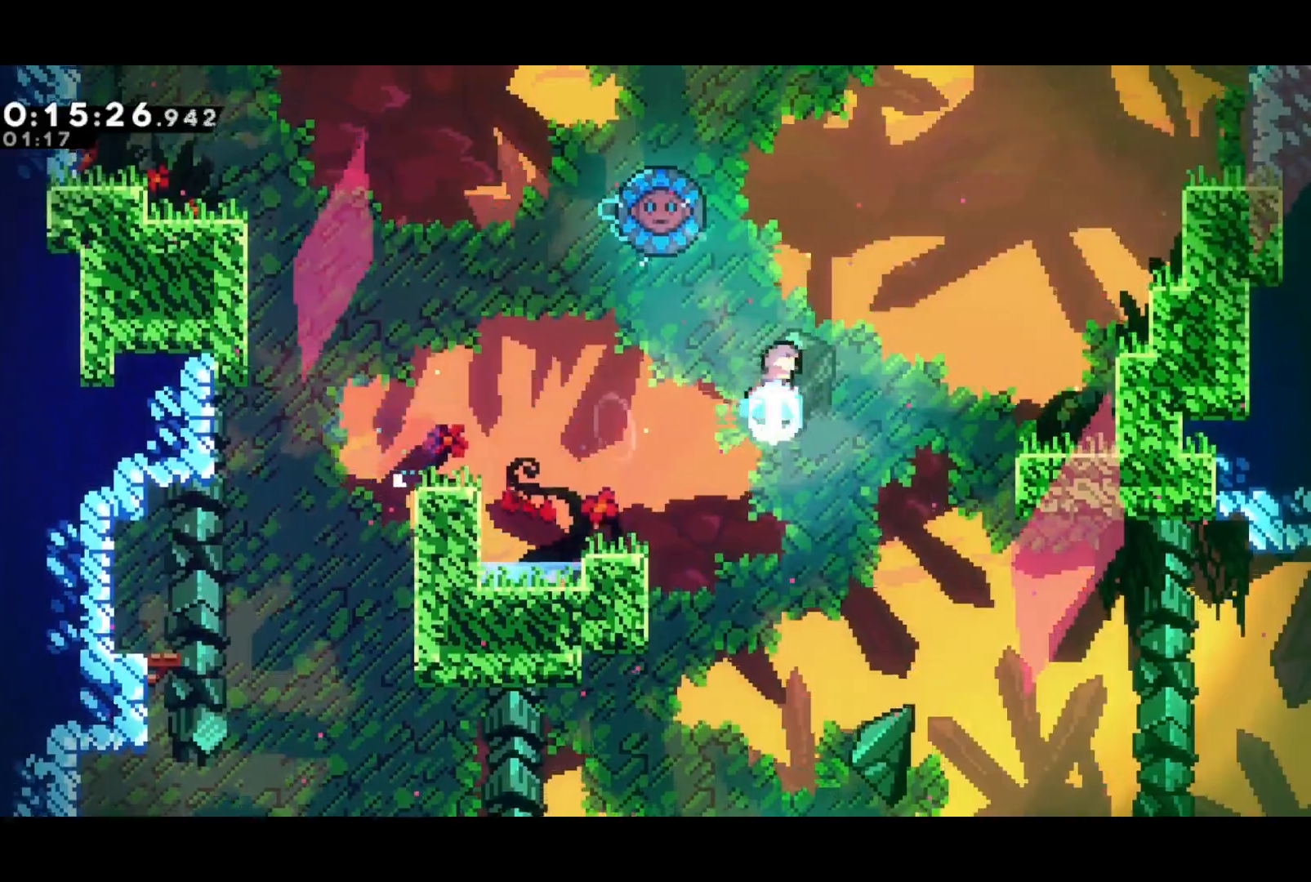
{"buttons": ["DPAD_RIGHT"], "left_stick": "center", "events": [[83, "DPAD_LEFT", "down"], [383, "DPAD_LEFT", "up"], [383, "DPAD_RIGHT", "down"], [383, "DPAD_UP", "up"]]}
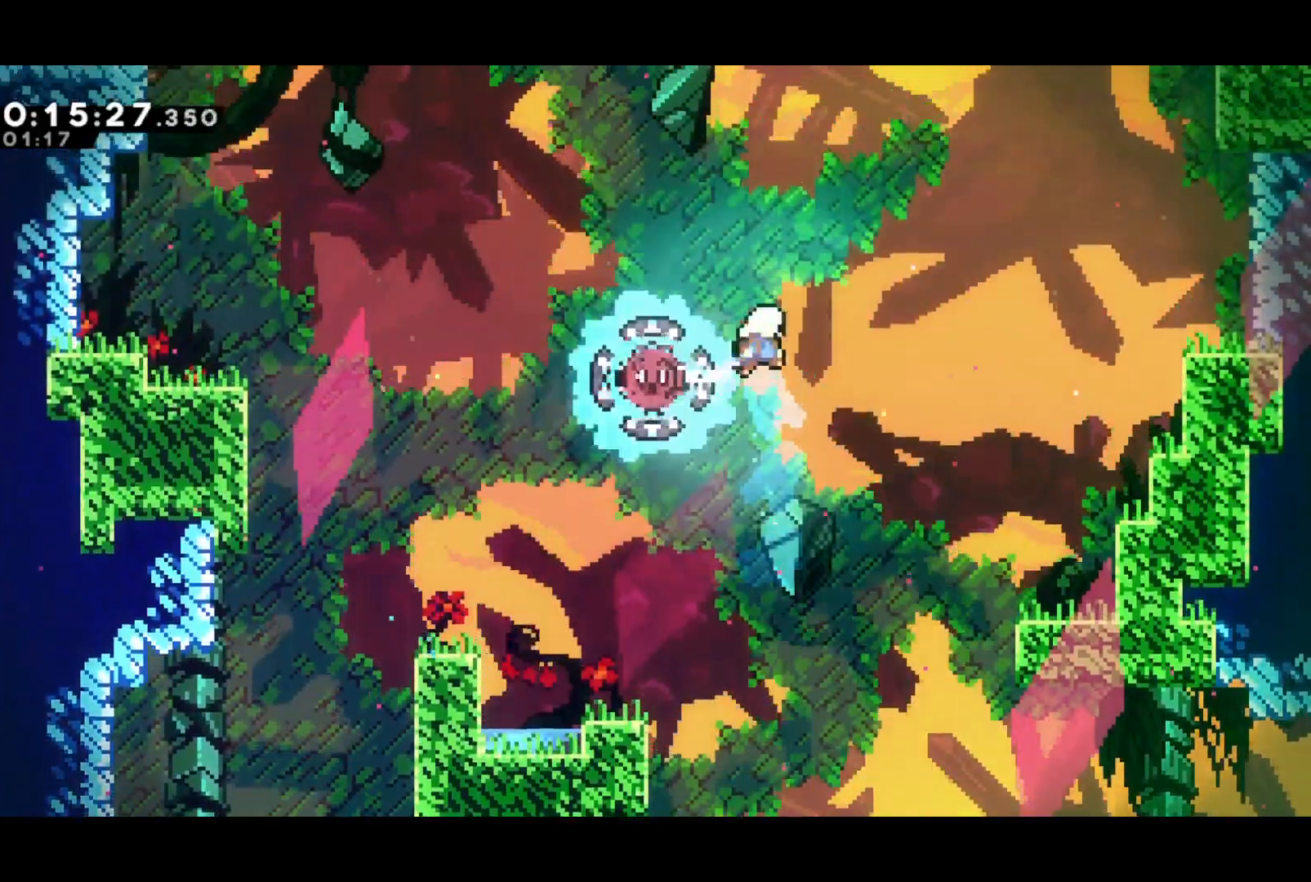
{"buttons": ["DPAD_UP", "DPAD_RIGHT"], "left_stick": "center", "events": [[333, "DPAD_UP", "down"], [350, "DPAD_RIGHT", "up"], [350, "SQUARE", "down"], [483, "SQUARE", "up"], [500, "DPAD_RIGHT", "down"]]}
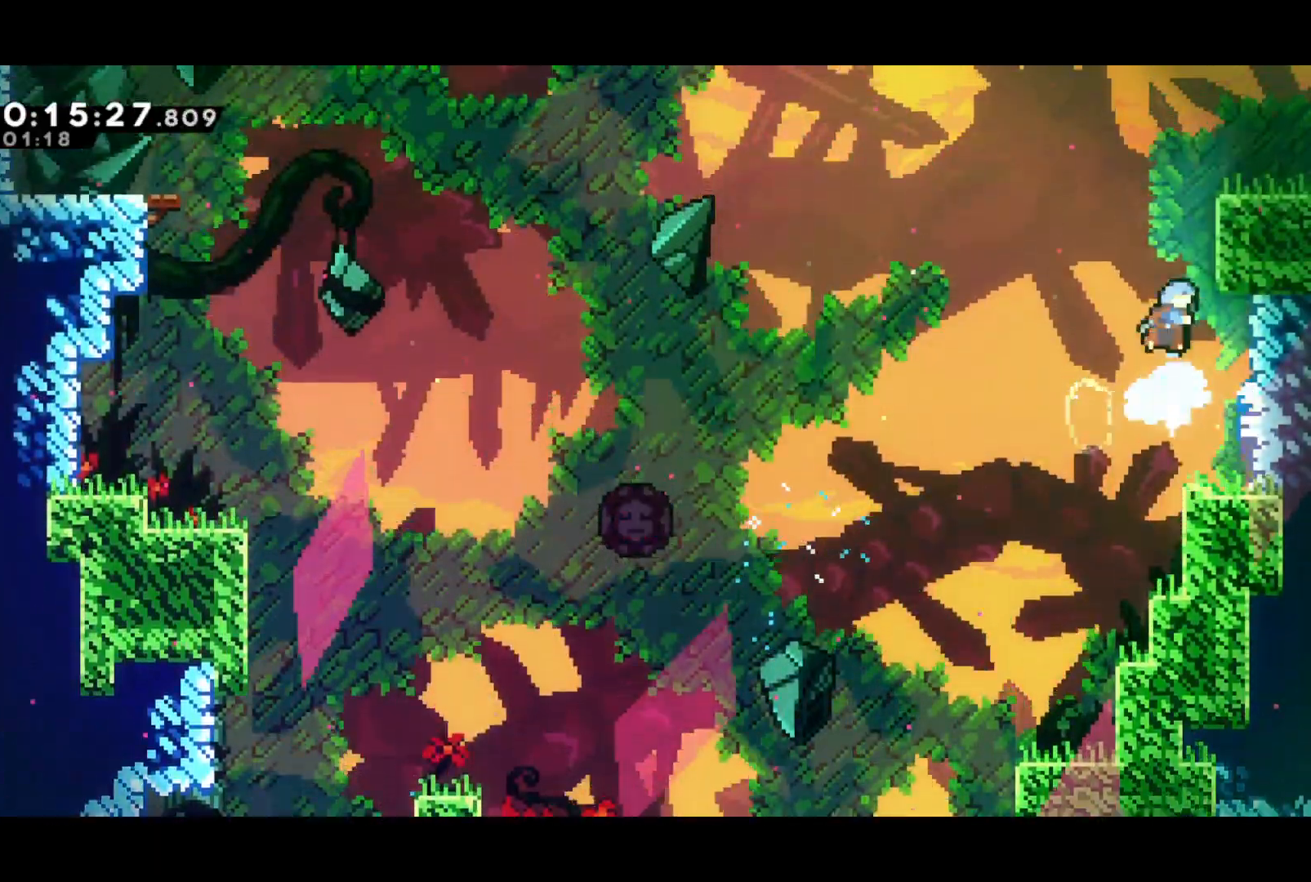
{"buttons": ["SQUARE", "DPAD_DOWN", "DPAD_RIGHT"], "left_stick": "center", "events": [[167, "R2", "down"], [183, "CROSS", "down"], [300, "CROSS", "up"], [317, "R2", "up"], [333, "DPAD_UP", "up"], [433, "DPAD_DOWN", "down"], [500, "SQUARE", "down"]]}
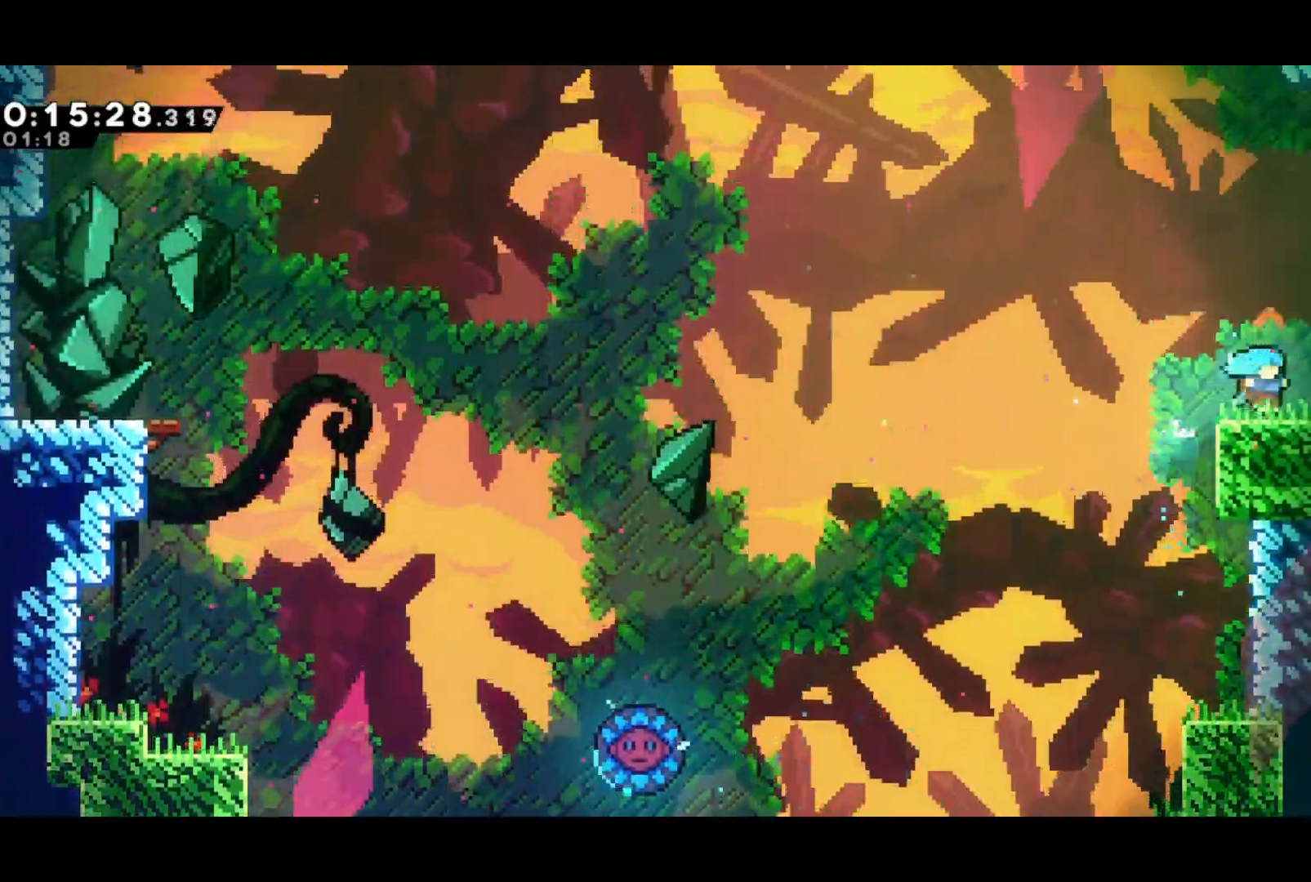
{"buttons": ["DPAD_DOWN", "DPAD_RIGHT"], "left_stick": "center", "events": [[50, "CROSS", "down"], [83, "SQUARE", "up"], [117, "CROSS", "up"]]}